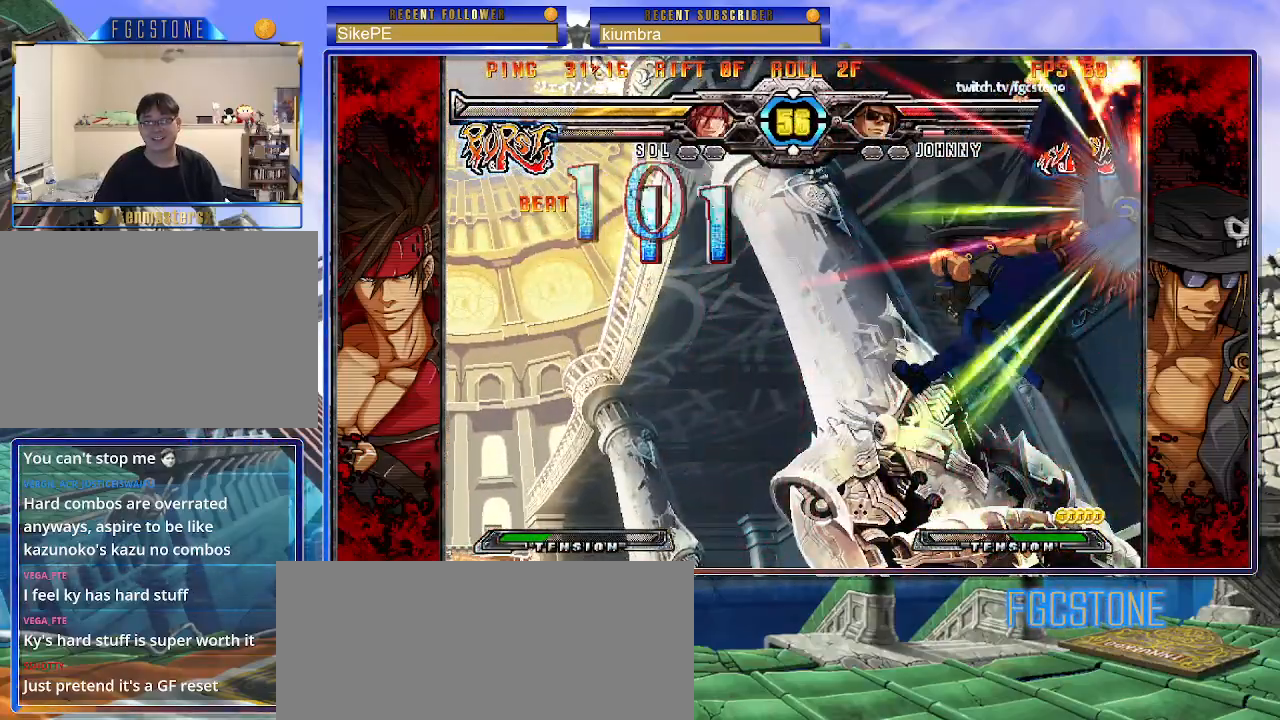
Gameplay with a controller (arcade stick); each line is a JSON object with the inputs held at the frame after it. "events" lists button and stick changes between this image and that frame as [ms after this image, input, new state], when the widget could be followed in between. Not read: L3 R3.
{"buttons": ["K", "P", "S"], "left_stick": "left", "events": [[17, "S", "up"], [50, "S", "down"], [67, "K", "up"], [100, "P", "up"], [133, "K", "down"], [150, "P", "down"], [167, "S", "up"], [217, "S", "down"], [250, "K", "up"], [267, "P", "up"], [283, "K", "down"], [300, "P", "down"], [317, "S", "up"], [383, "S", "down"], [417, "K", "up"], [417, "P", "up"], [450, "K", "down"], [467, "P", "down"]]}
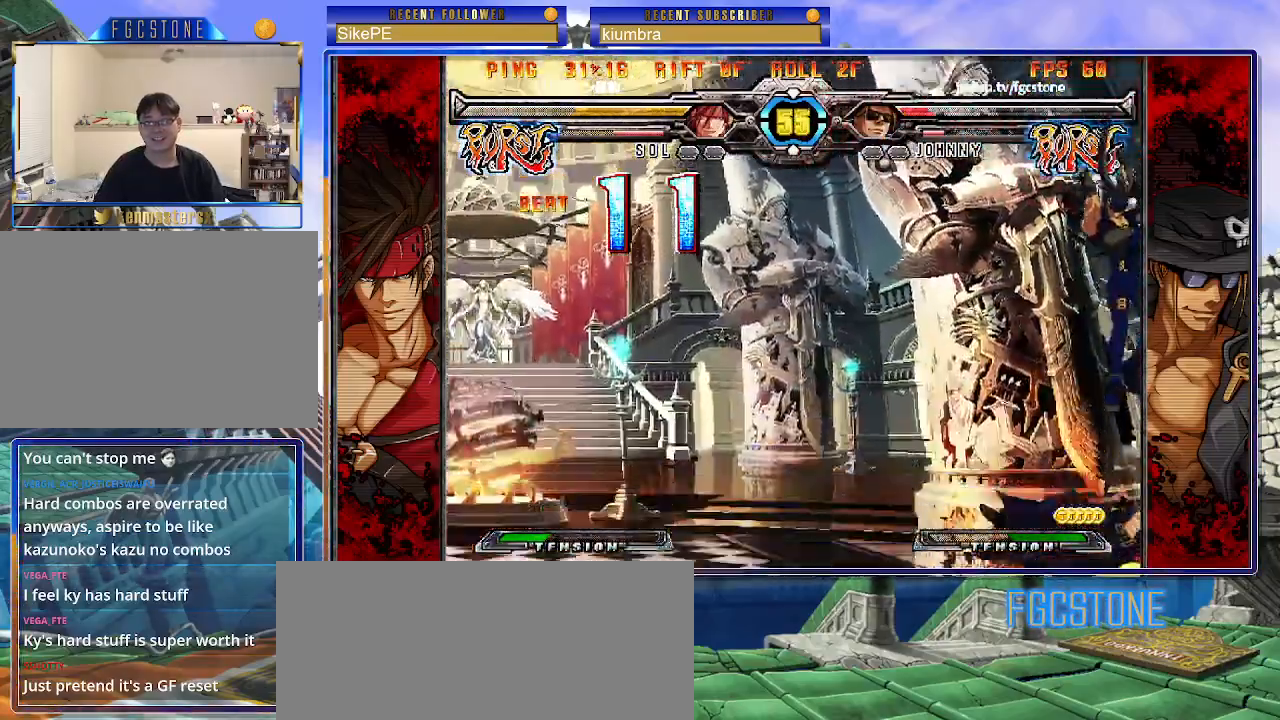
{"buttons": ["K"], "left_stick": "down-right", "events": [[17, "S", "up"], [33, "K", "up"], [83, "P", "up"], [233, "left_stick", "center"], [300, "left_stick", "right"], [367, "left_stick", "down-right"], [417, "K", "down"]]}
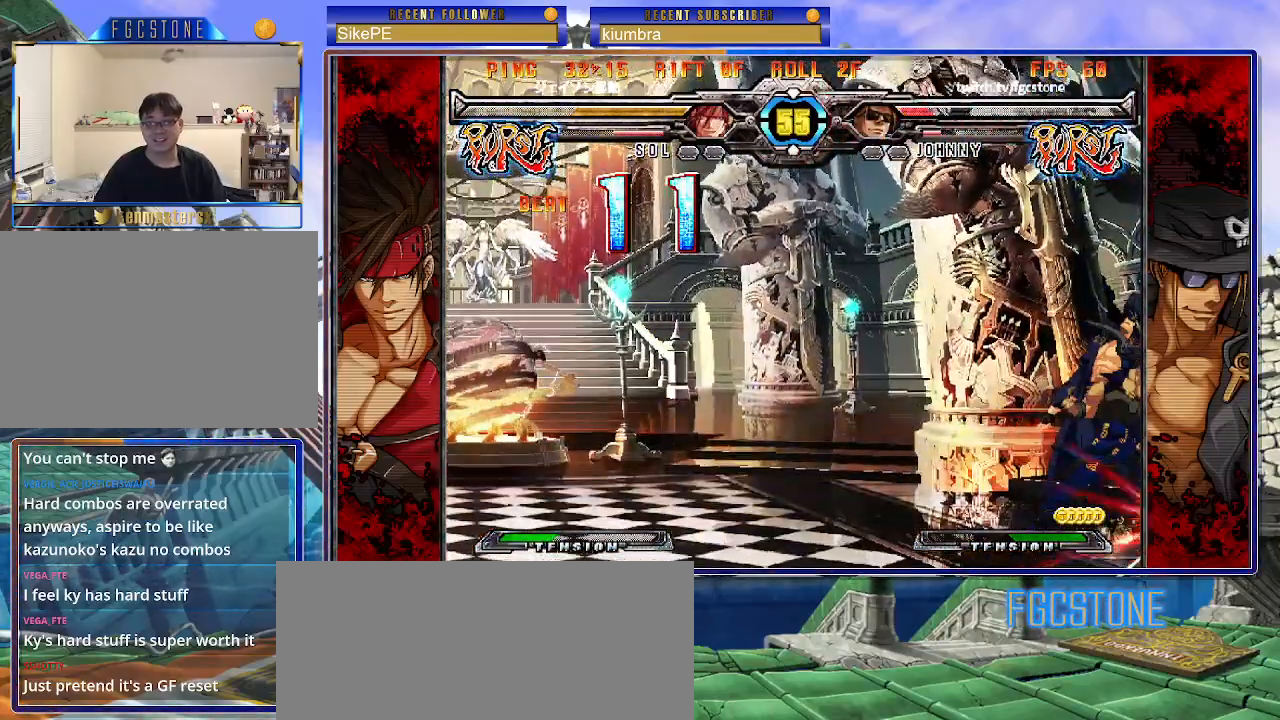
{"buttons": [], "left_stick": "down-right", "events": [[17, "S", "down"], [33, "K", "up"], [100, "K", "down"], [117, "S", "up"], [183, "S", "down"], [217, "K", "up"], [317, "S", "up"]]}
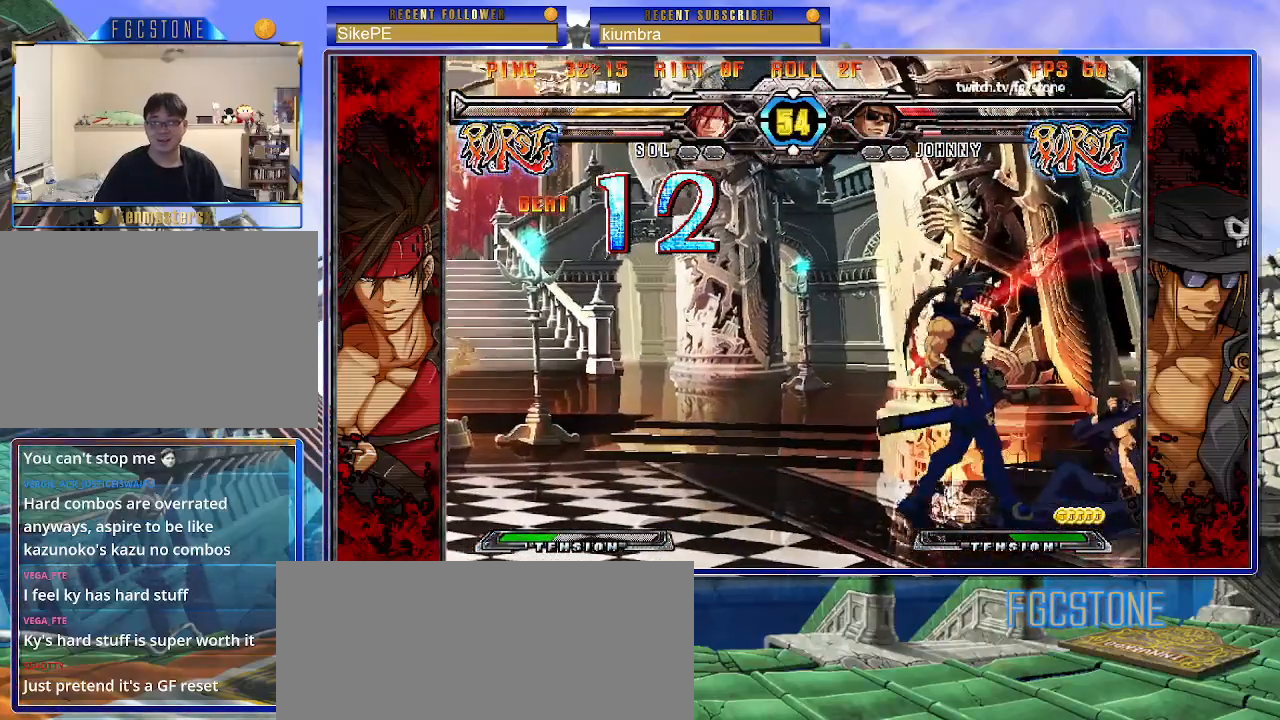
{"buttons": ["K", "S"], "left_stick": "down-right", "events": [[333, "K", "down"], [333, "S", "down"]]}
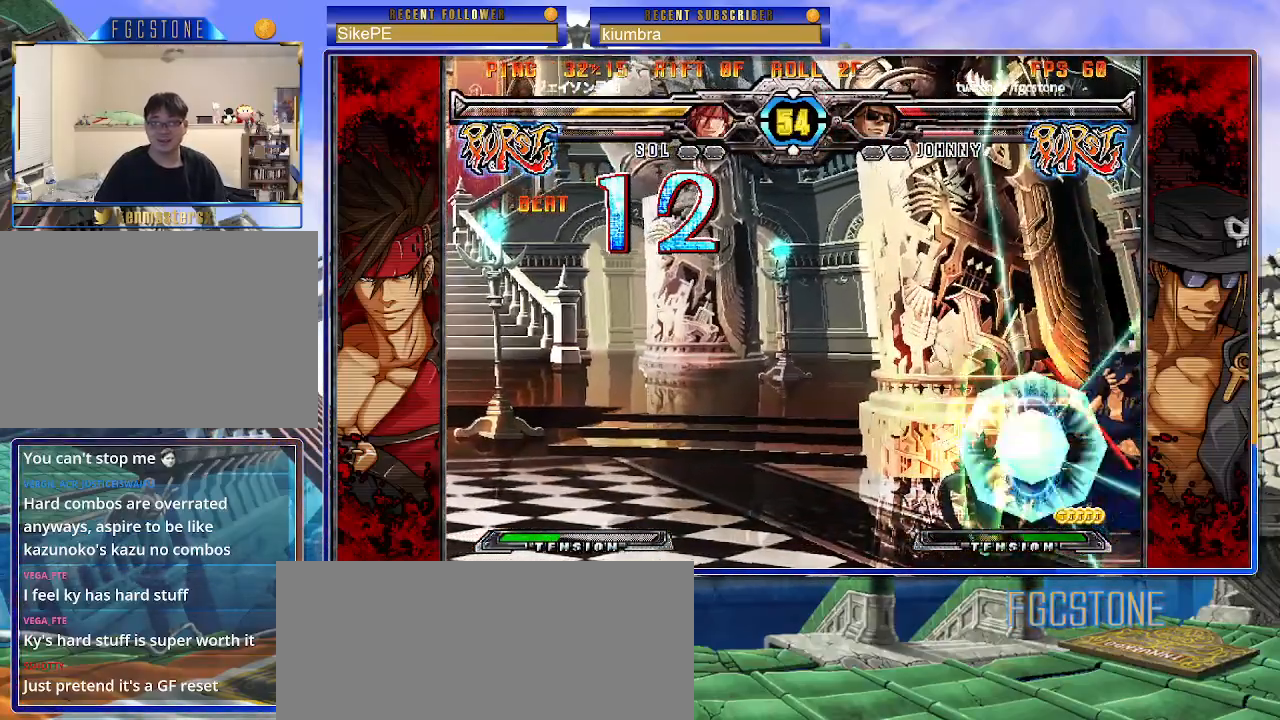
{"buttons": [], "left_stick": "down-right", "events": [[50, "left_stick", "right"], [83, "K", "up"], [100, "S", "up"], [183, "HS", "down"], [350, "HS", "up"], [383, "left_stick", "down-right"]]}
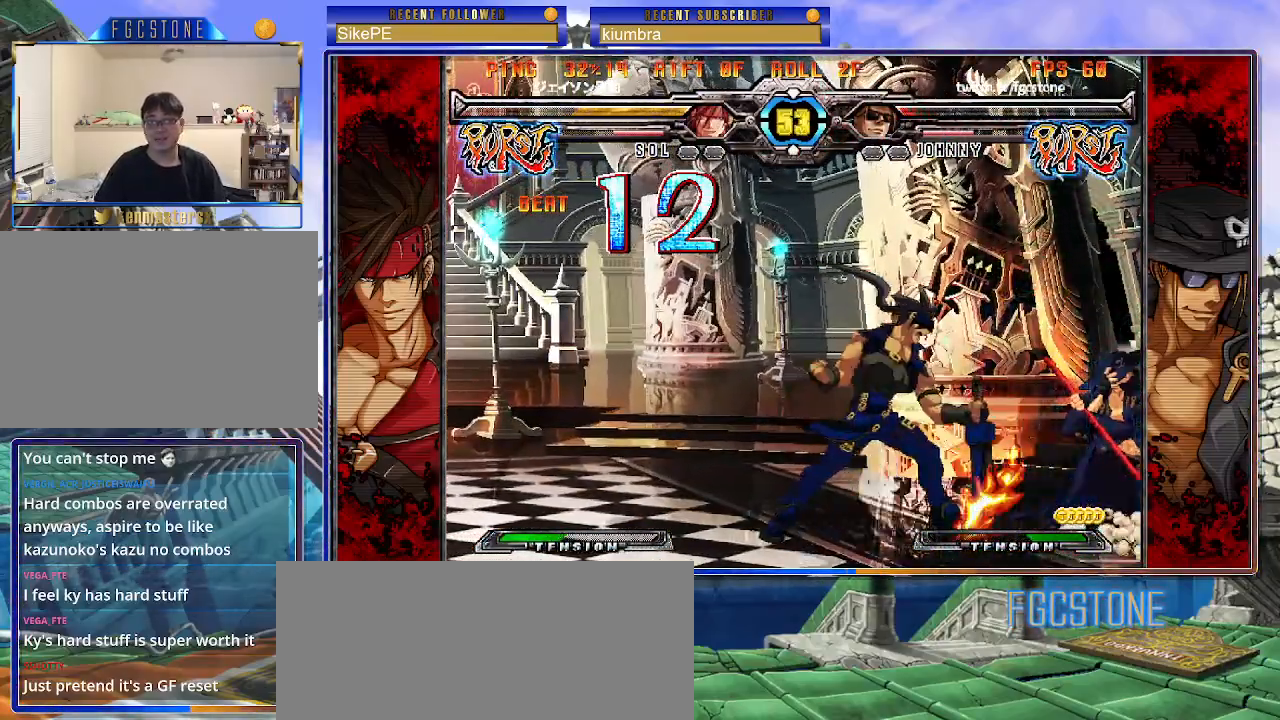
{"buttons": ["K", "S"], "left_stick": "down-right", "events": [[267, "K", "down"], [267, "S", "down"]]}
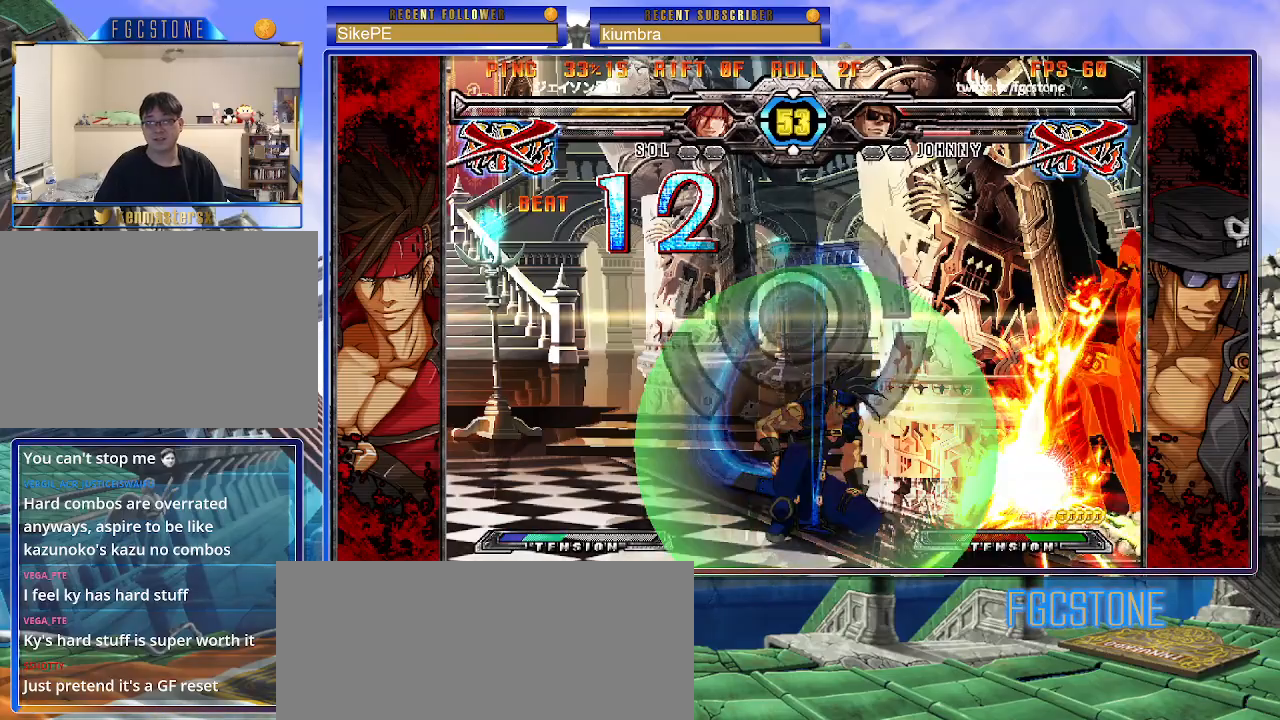
{"buttons": [], "left_stick": "center", "events": [[67, "K", "up"], [100, "S", "up"], [467, "left_stick", "center"]]}
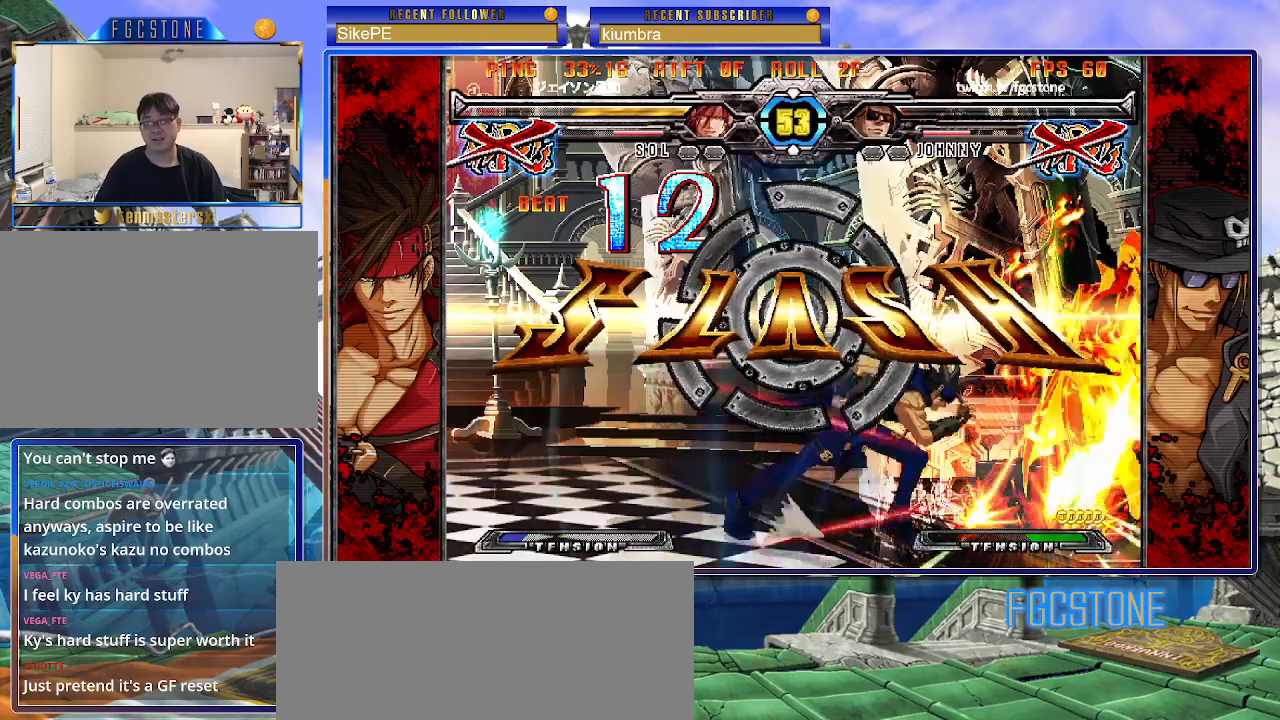
{"buttons": [], "left_stick": "center", "events": []}
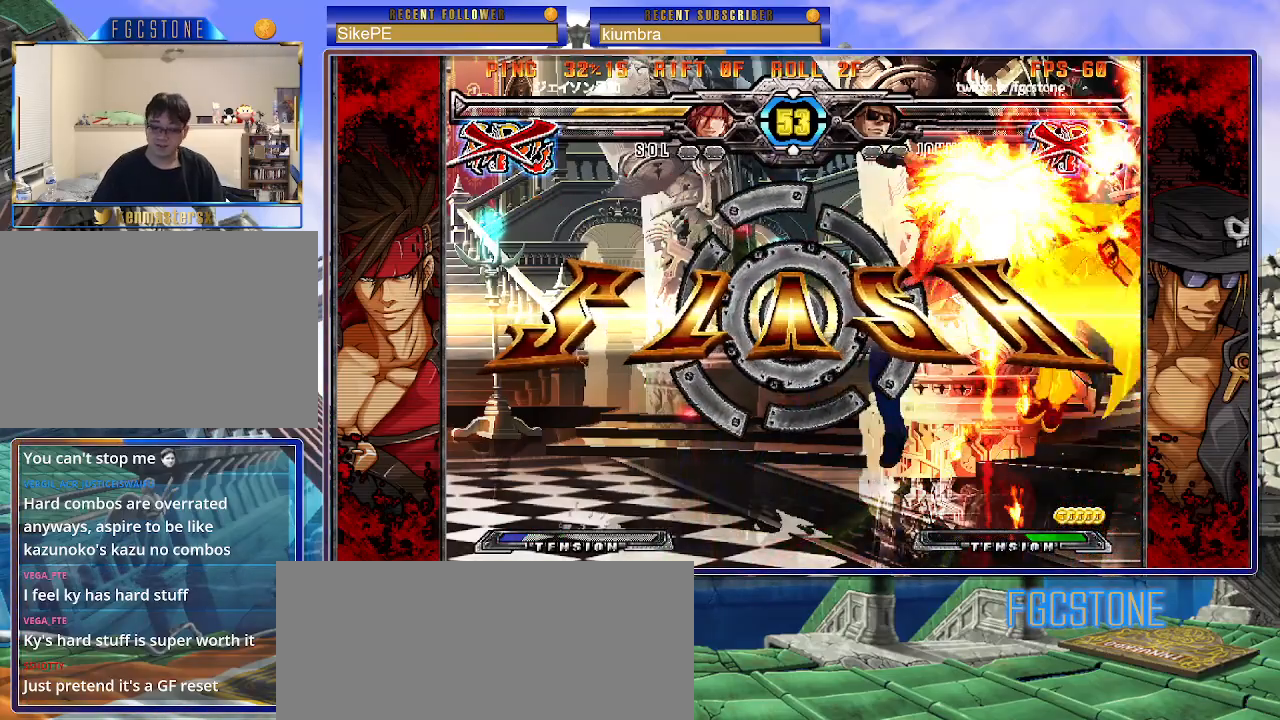
{"buttons": [], "left_stick": "center", "events": []}
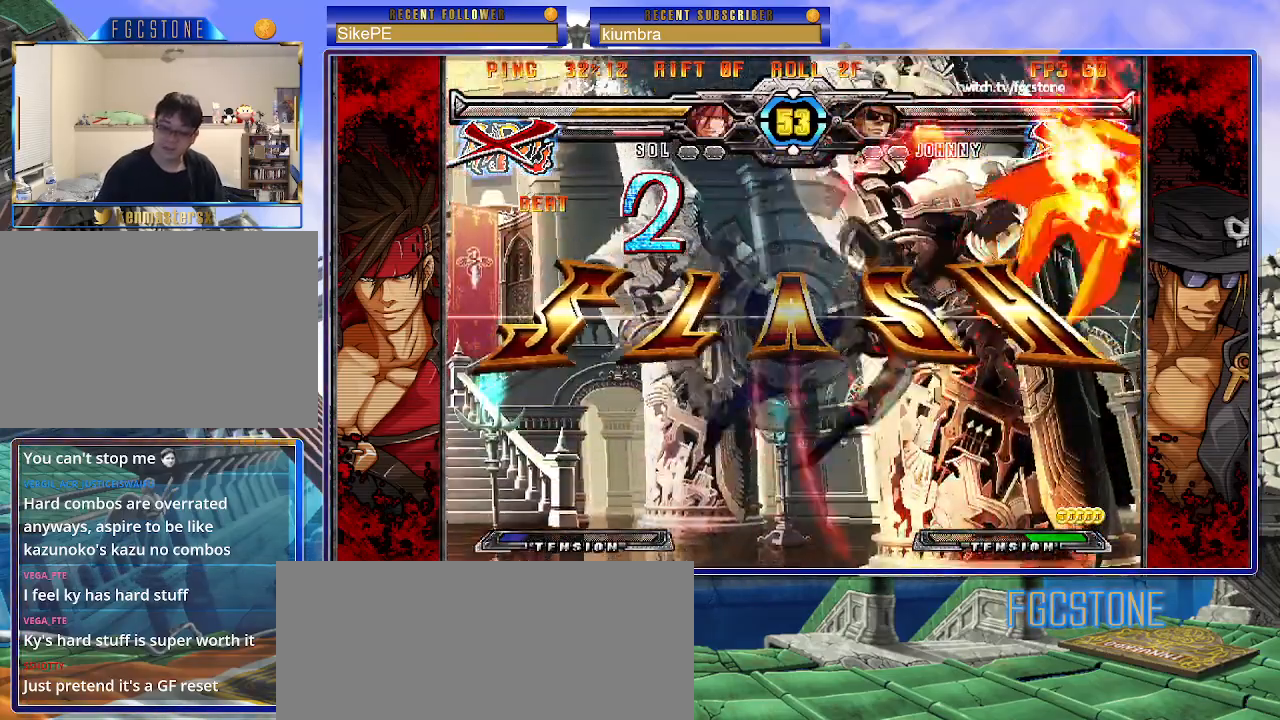
{"buttons": [], "left_stick": "center", "events": []}
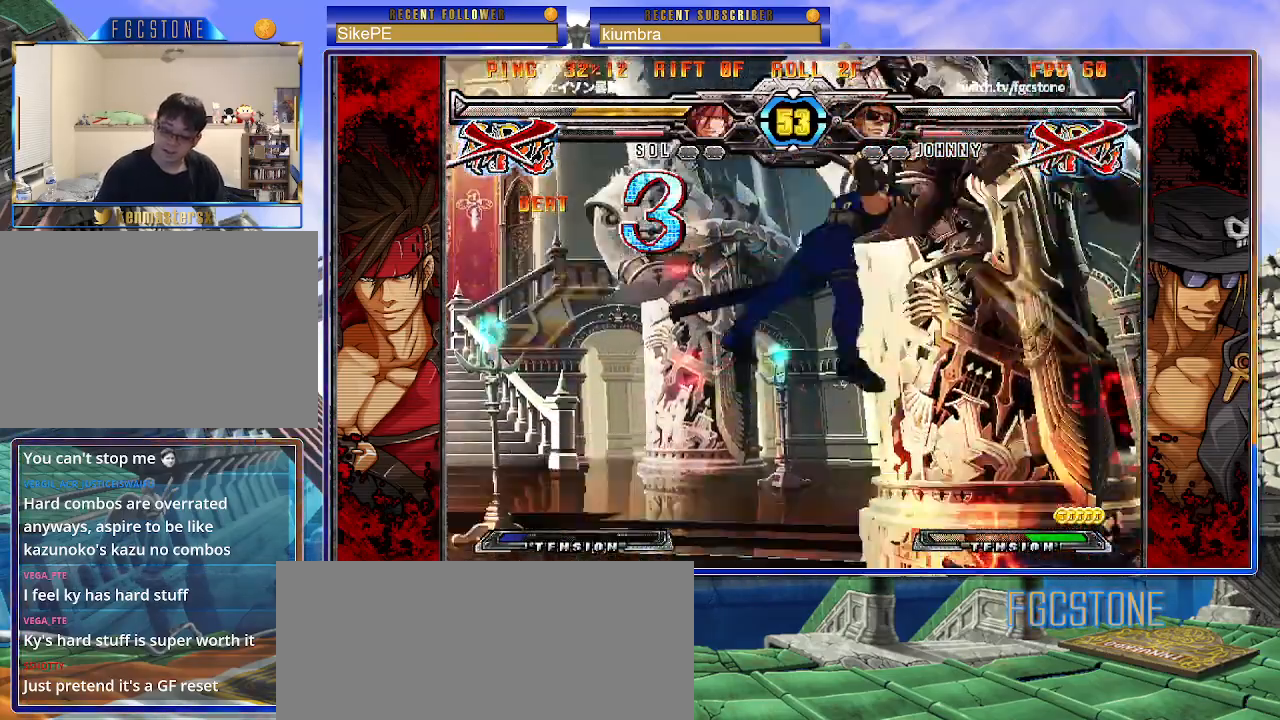
{"buttons": [], "left_stick": "center", "events": []}
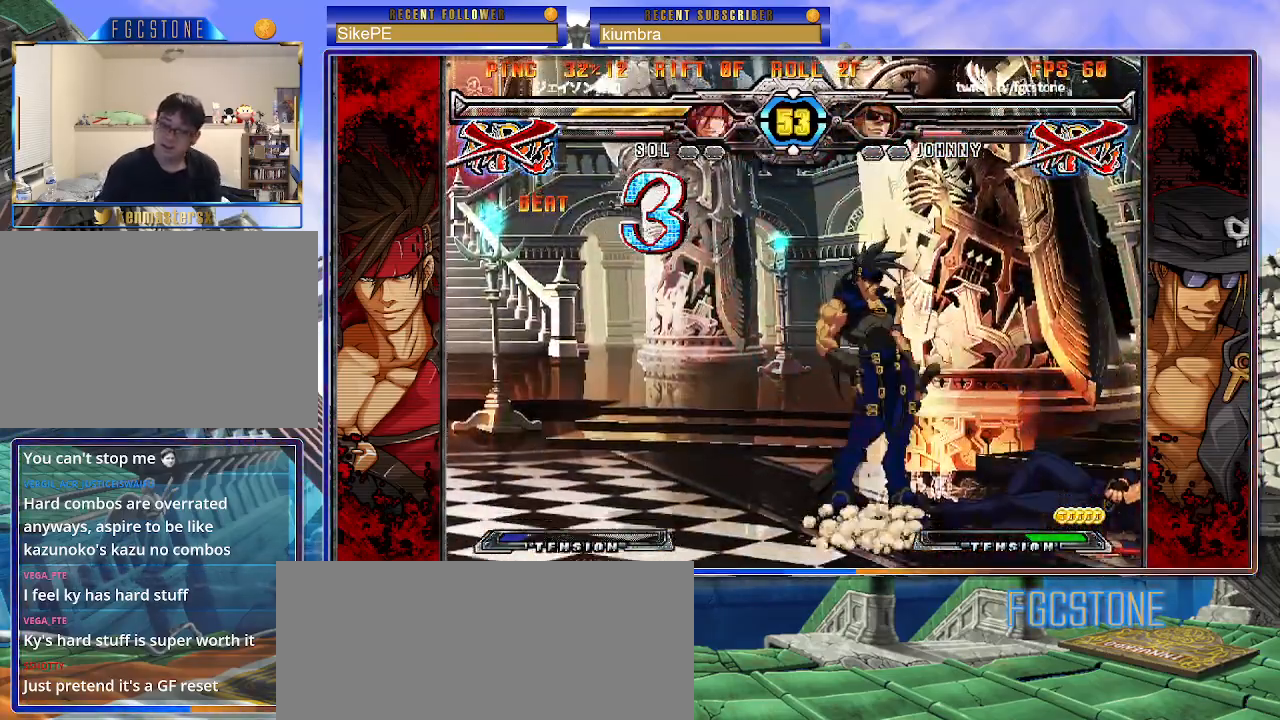
{"buttons": [], "left_stick": "center", "events": []}
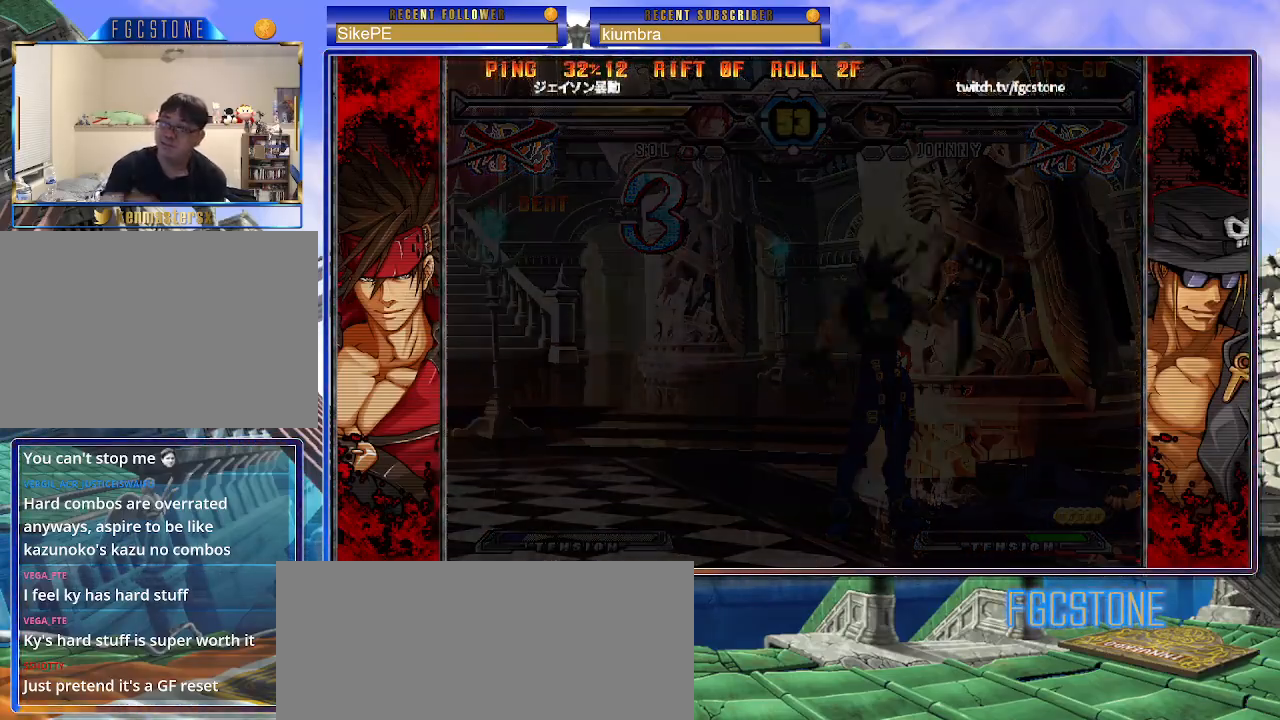
{"buttons": [], "left_stick": "center", "events": []}
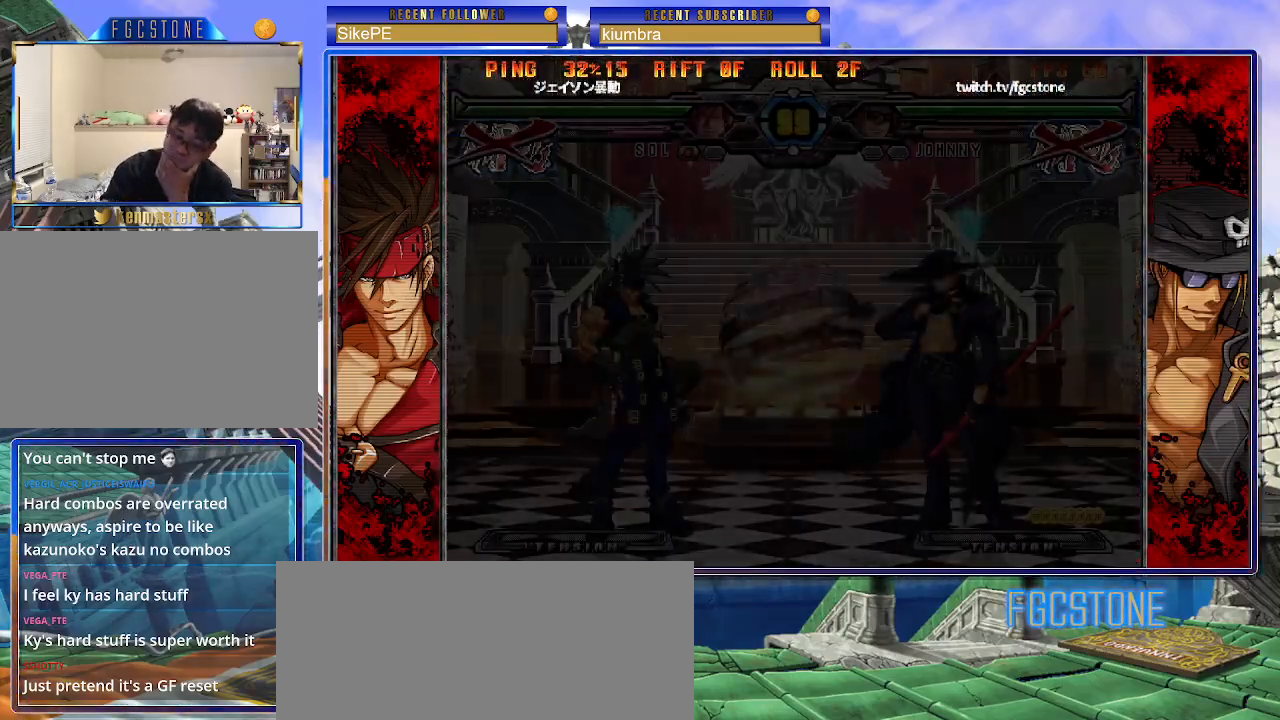
{"buttons": [], "left_stick": "center", "events": []}
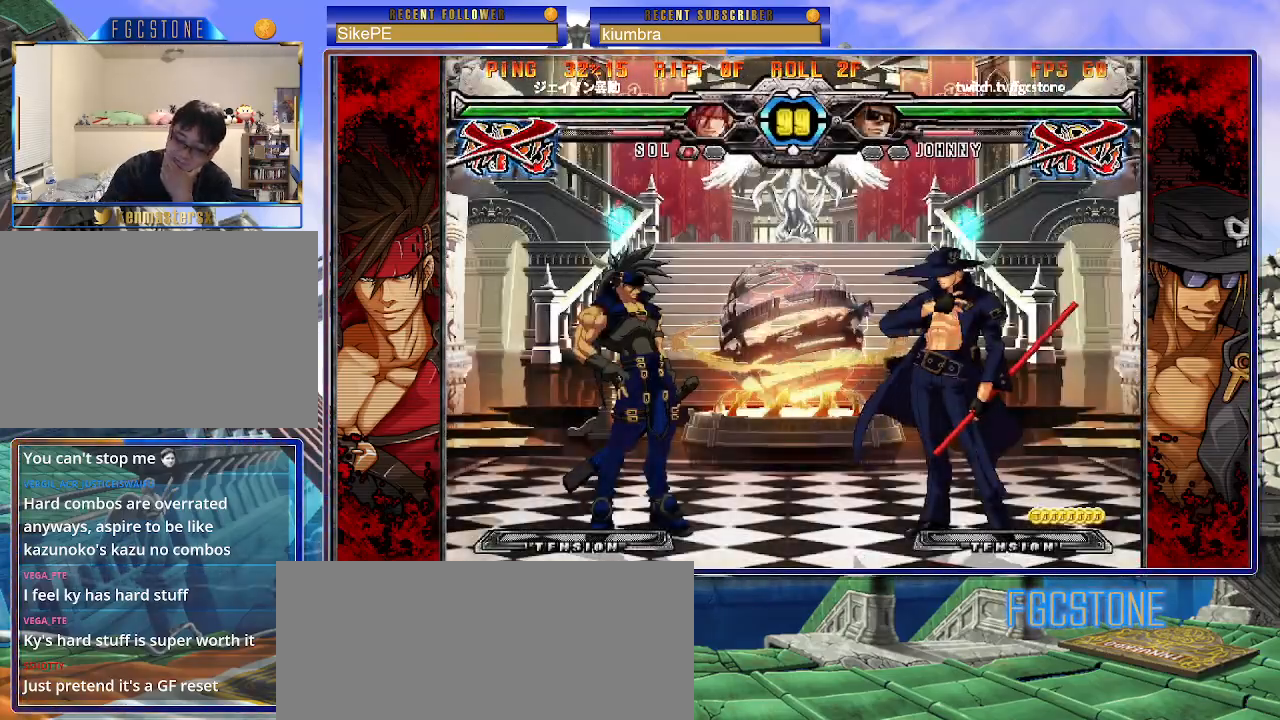
{"buttons": [], "left_stick": "center", "events": []}
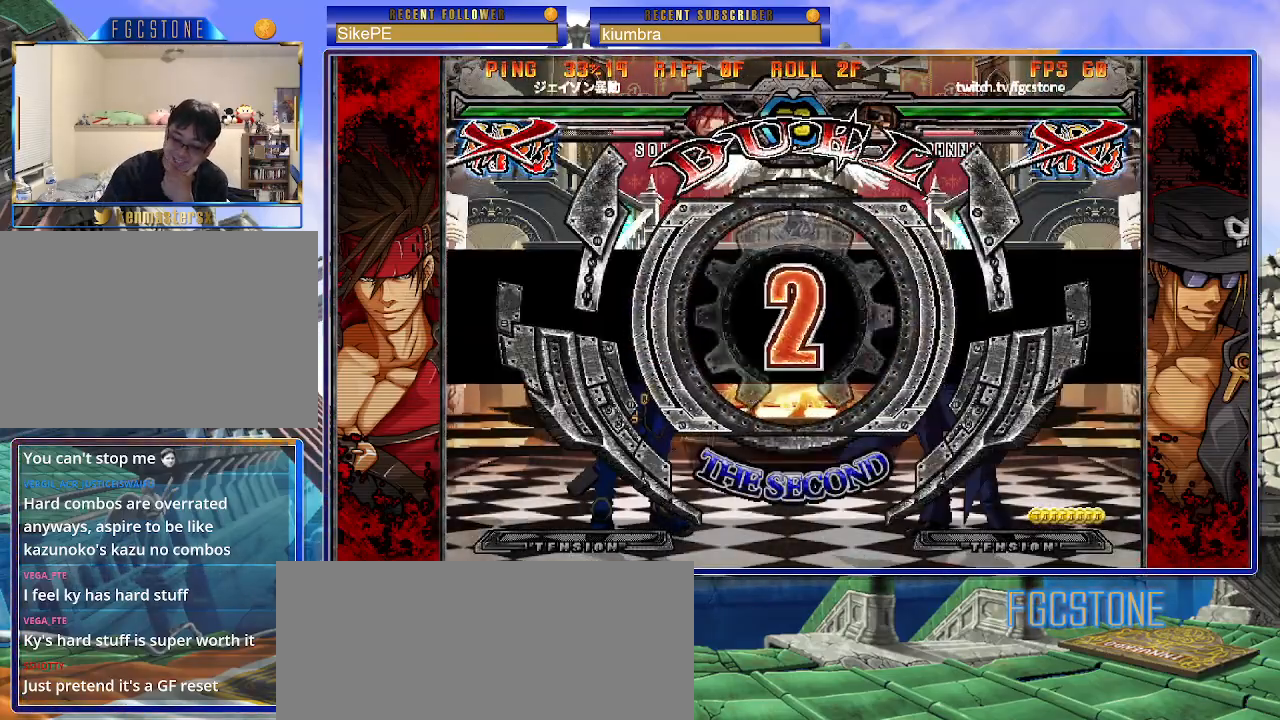
{"buttons": [], "left_stick": "center", "events": []}
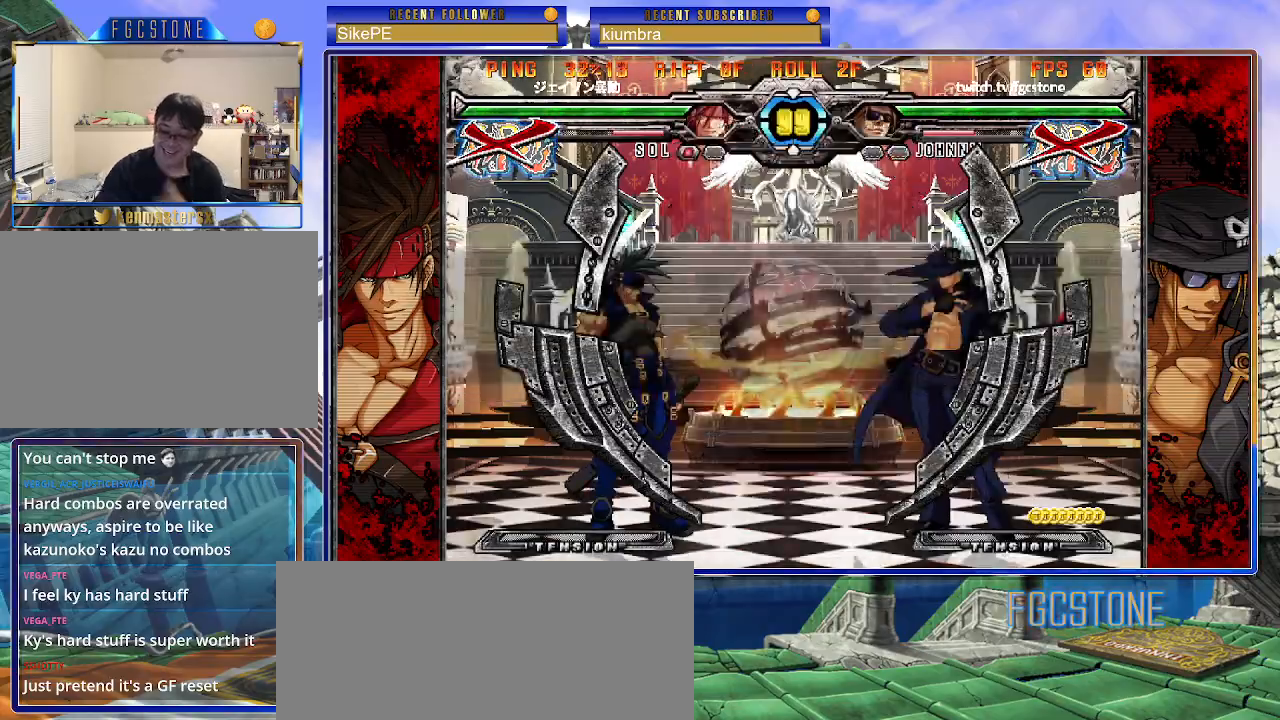
{"buttons": [], "left_stick": "center", "events": []}
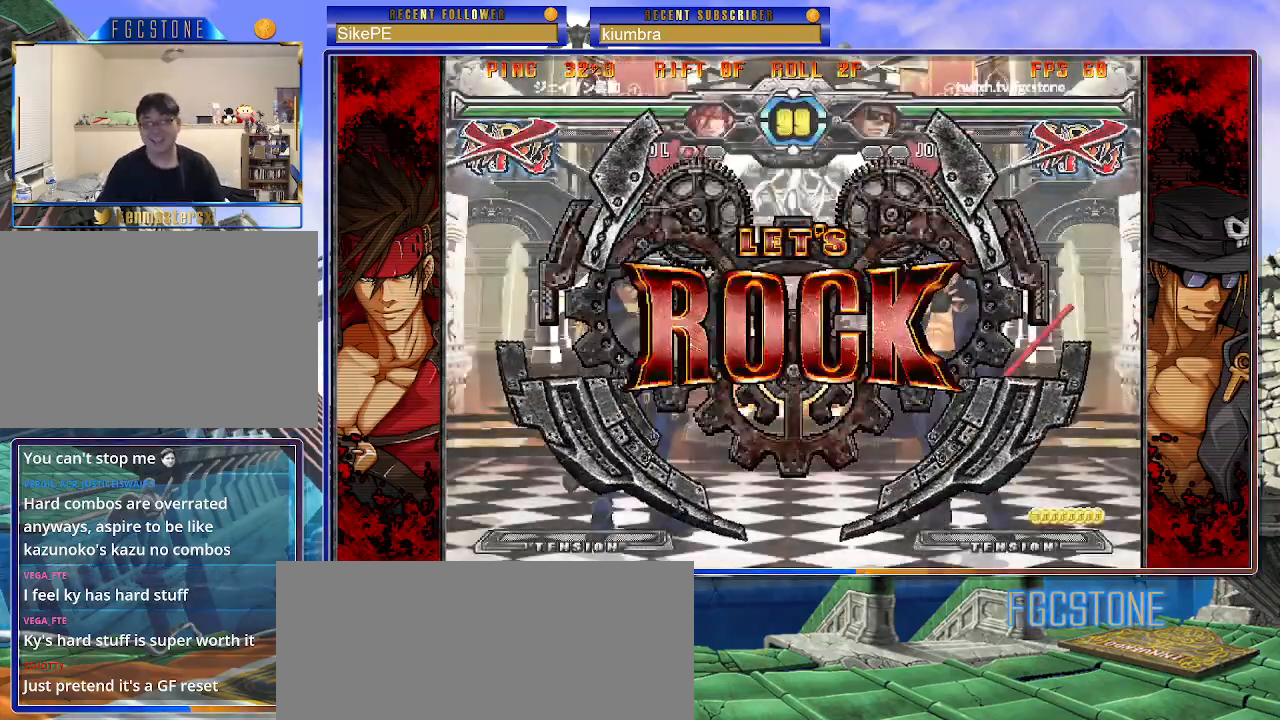
{"buttons": [], "left_stick": "up-right", "events": [[267, "left_stick", "up-right"]]}
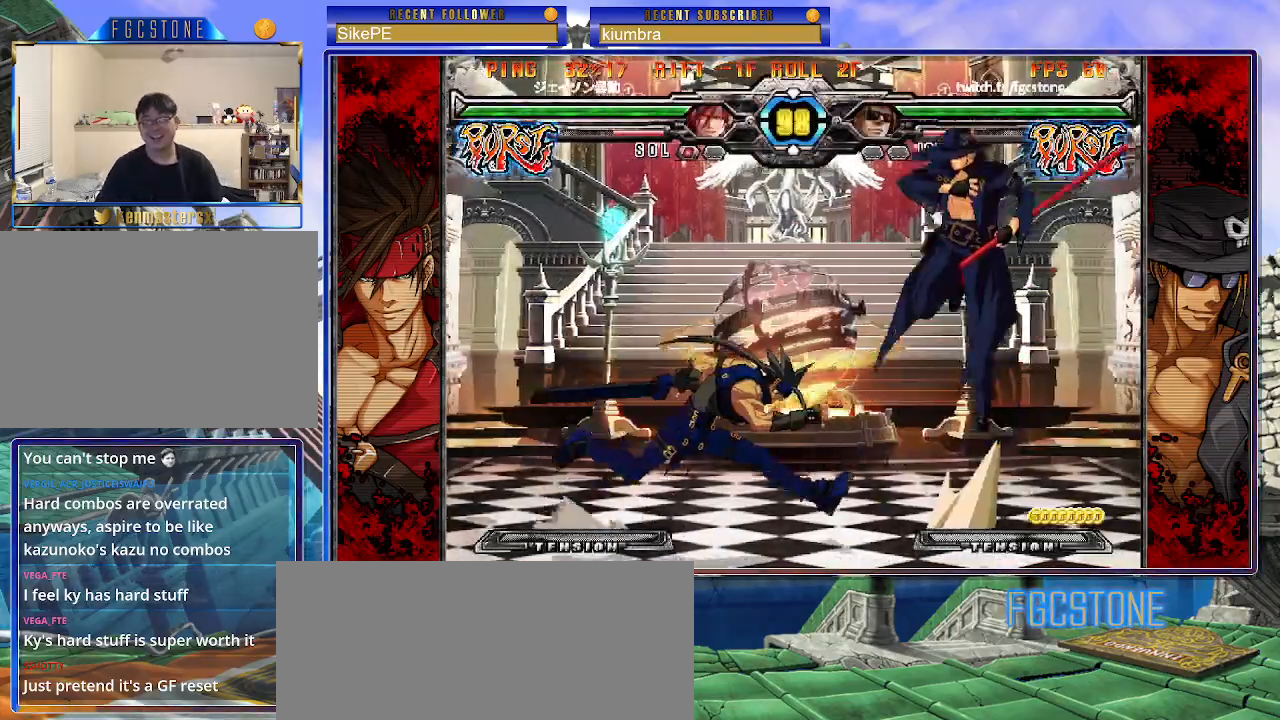
{"buttons": [], "left_stick": "up-left", "events": [[33, "left_stick", "center"], [367, "left_stick", "up-left"]]}
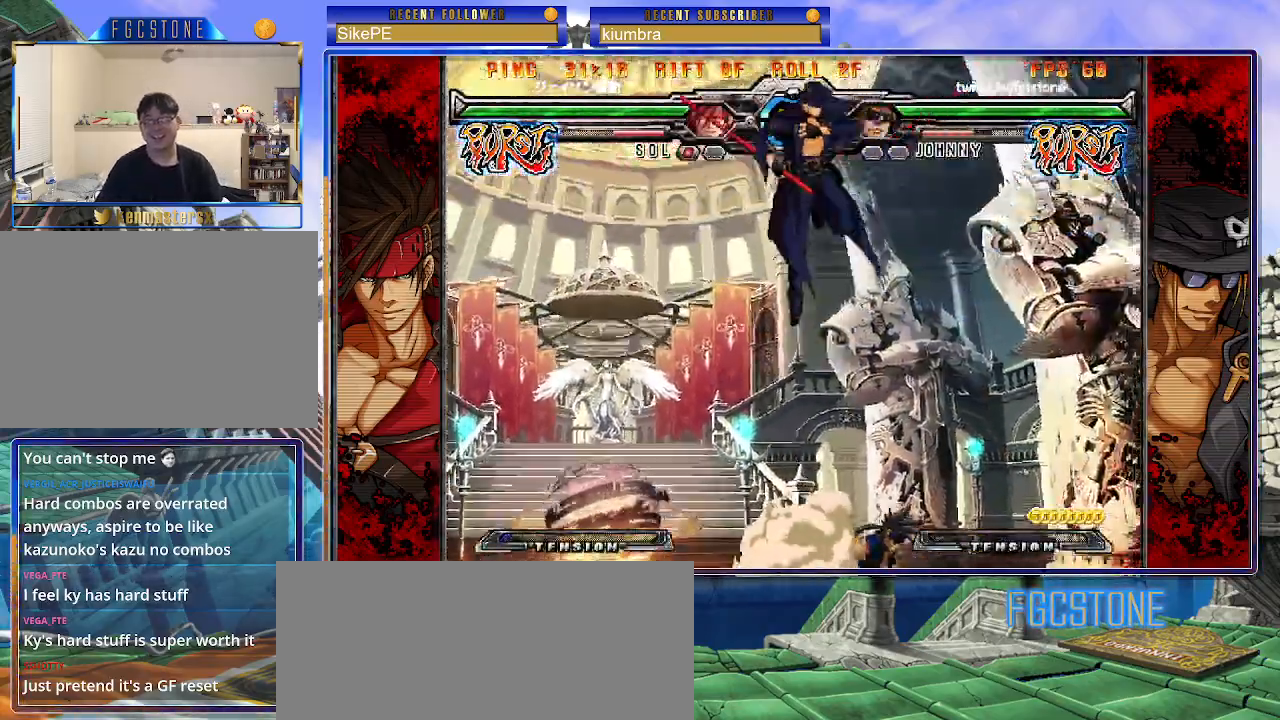
{"buttons": ["HS"], "left_stick": "left", "events": [[117, "left_stick", "center"], [317, "left_stick", "left"], [400, "HS", "down"]]}
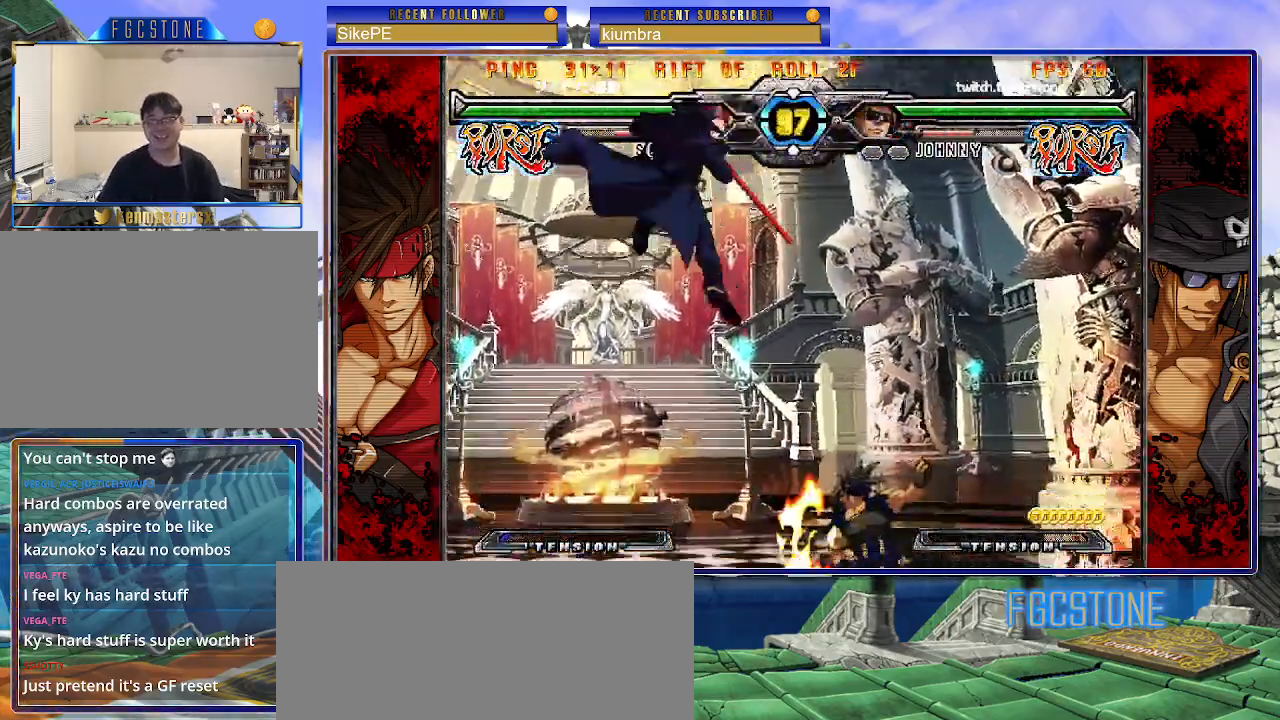
{"buttons": [], "left_stick": "center", "events": [[33, "HS", "up"], [100, "left_stick", "down"], [217, "left_stick", "right"], [267, "HS", "down"], [300, "left_stick", "center"], [333, "HS", "up"]]}
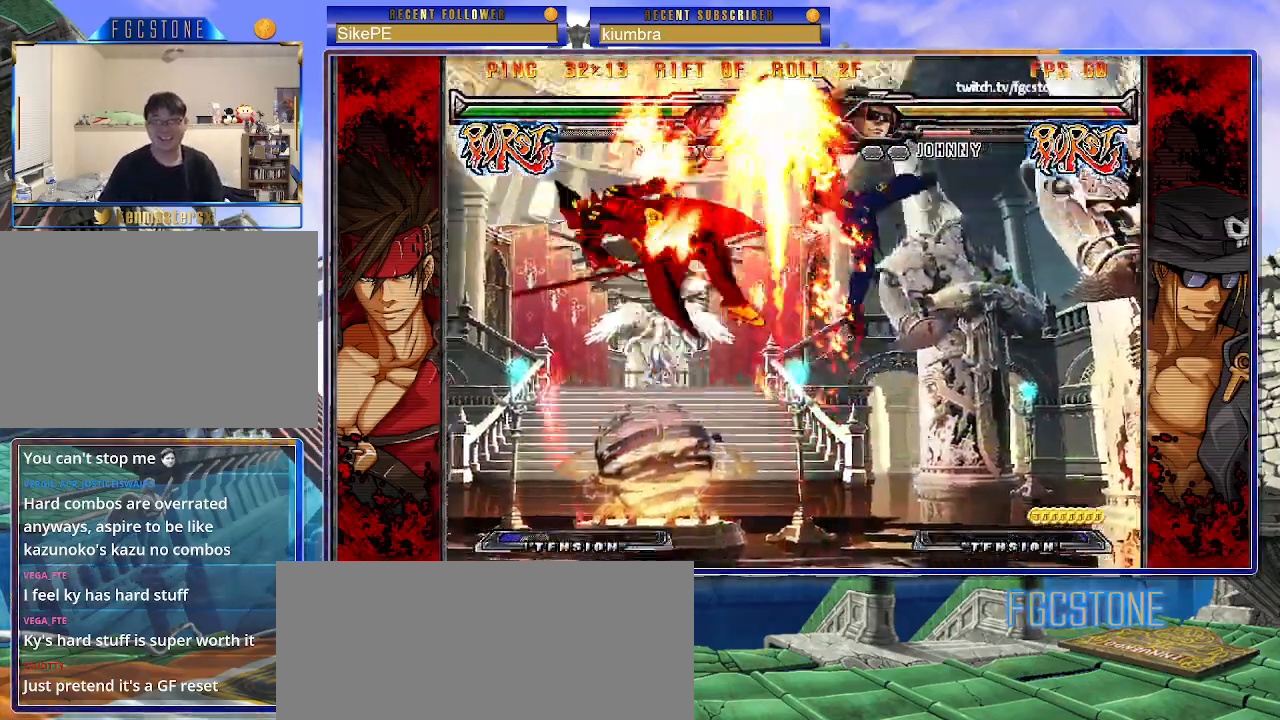
{"buttons": ["S"], "left_stick": "right", "events": [[267, "K", "down"], [283, "S", "down"], [317, "K", "up"], [350, "left_stick", "right"], [383, "S", "up"], [417, "K", "down"], [450, "S", "down"], [467, "K", "up"]]}
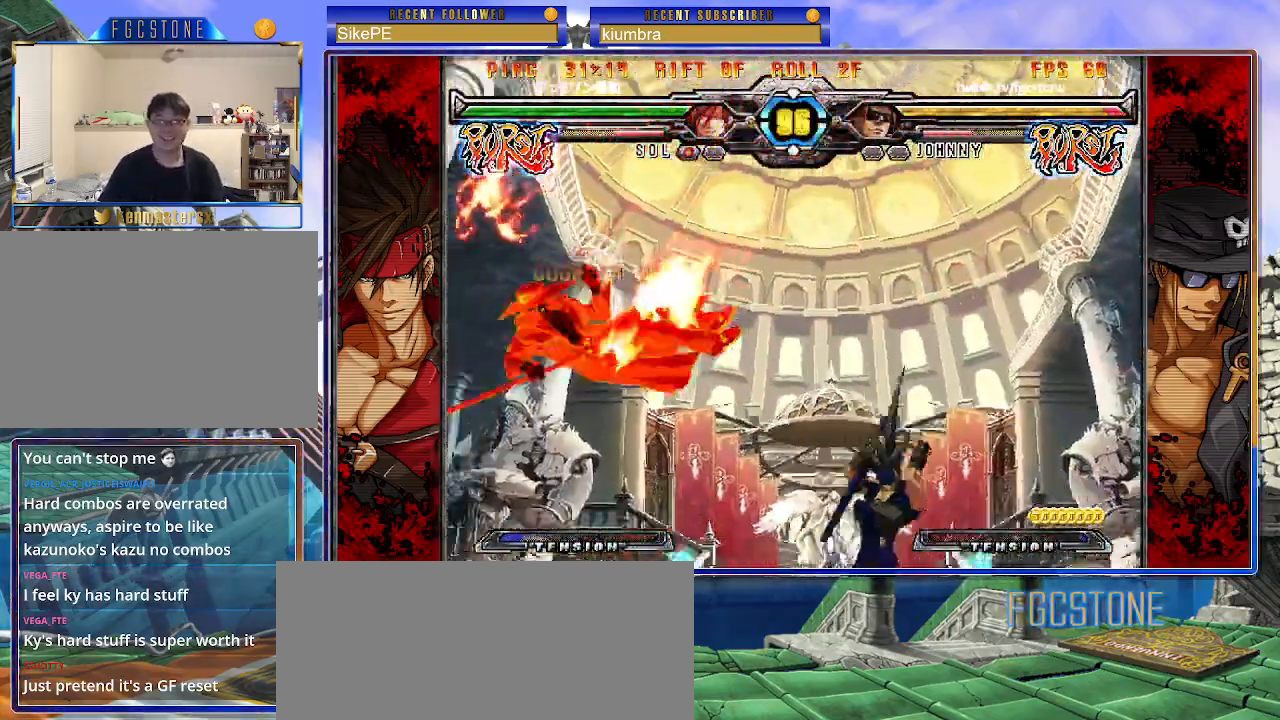
{"buttons": ["K"], "left_stick": "right", "events": [[50, "K", "down"], [50, "S", "up"], [117, "S", "down"], [133, "K", "up"], [183, "K", "down"], [217, "S", "up"], [267, "K", "up"], [267, "S", "down"], [333, "K", "down"], [367, "S", "up"], [417, "K", "up"], [417, "S", "down"], [467, "K", "down"], [467, "S", "up"]]}
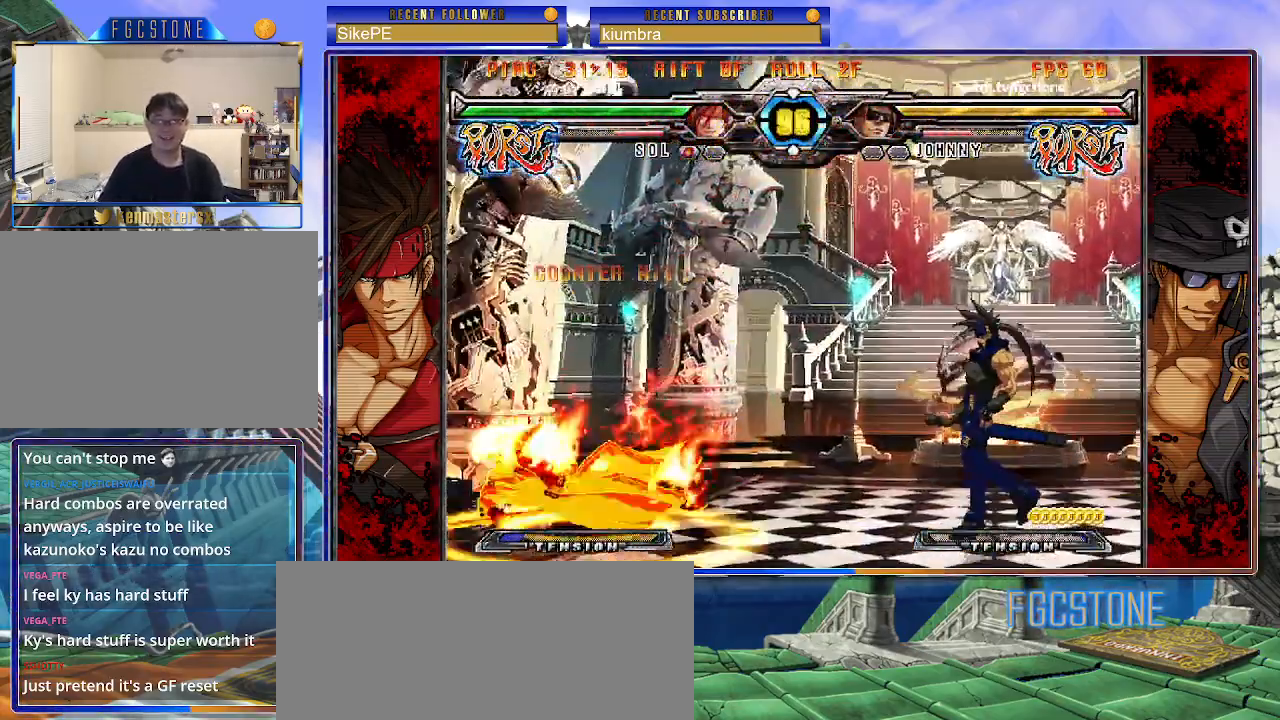
{"buttons": [], "left_stick": "right", "events": [[50, "S", "down"], [83, "K", "up"], [133, "S", "up"]]}
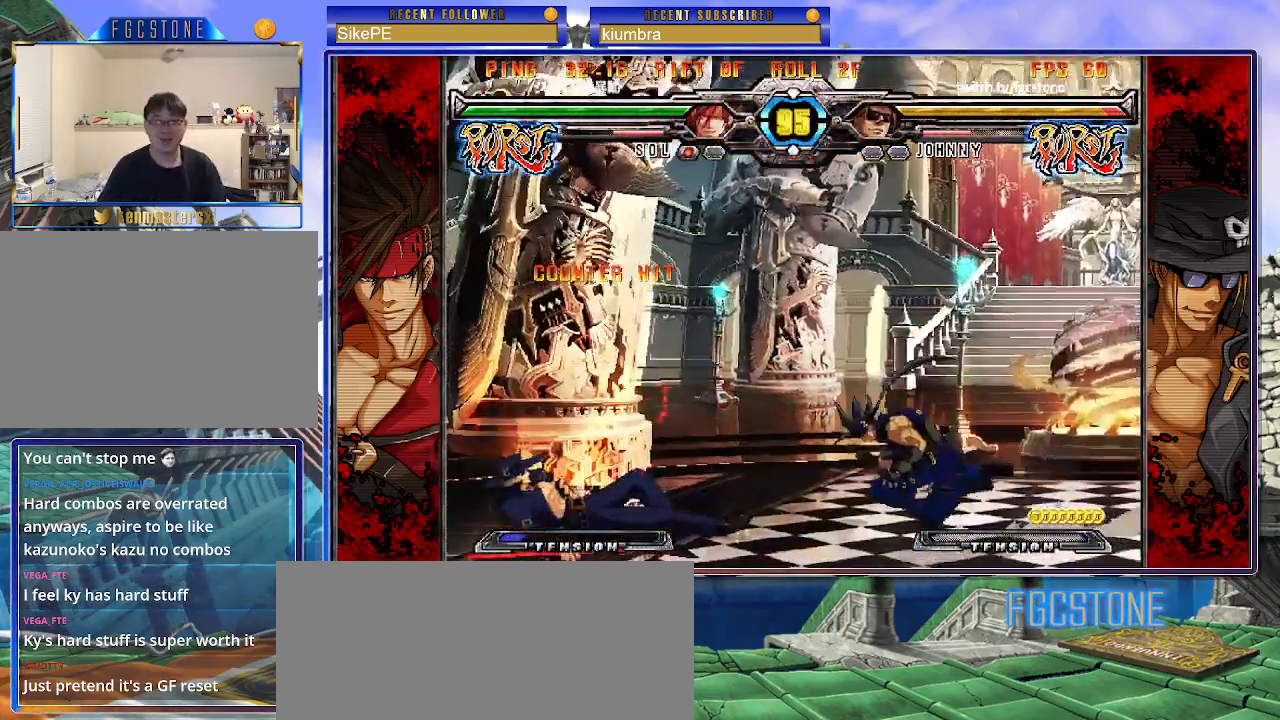
{"buttons": [], "left_stick": "down-left", "events": [[167, "left_stick", "down-left"], [383, "D", "down"], [383, "HS", "down"], [467, "HS", "up"], [483, "D", "up"]]}
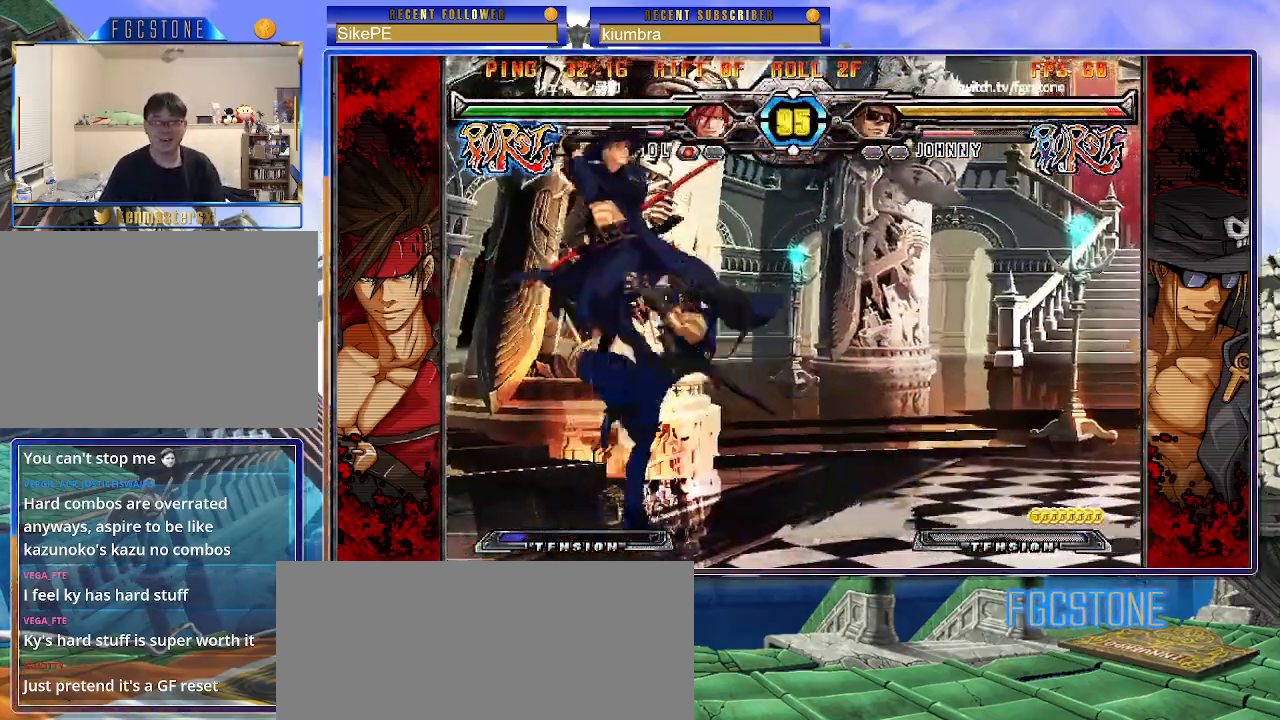
{"buttons": [], "left_stick": "down-left", "events": []}
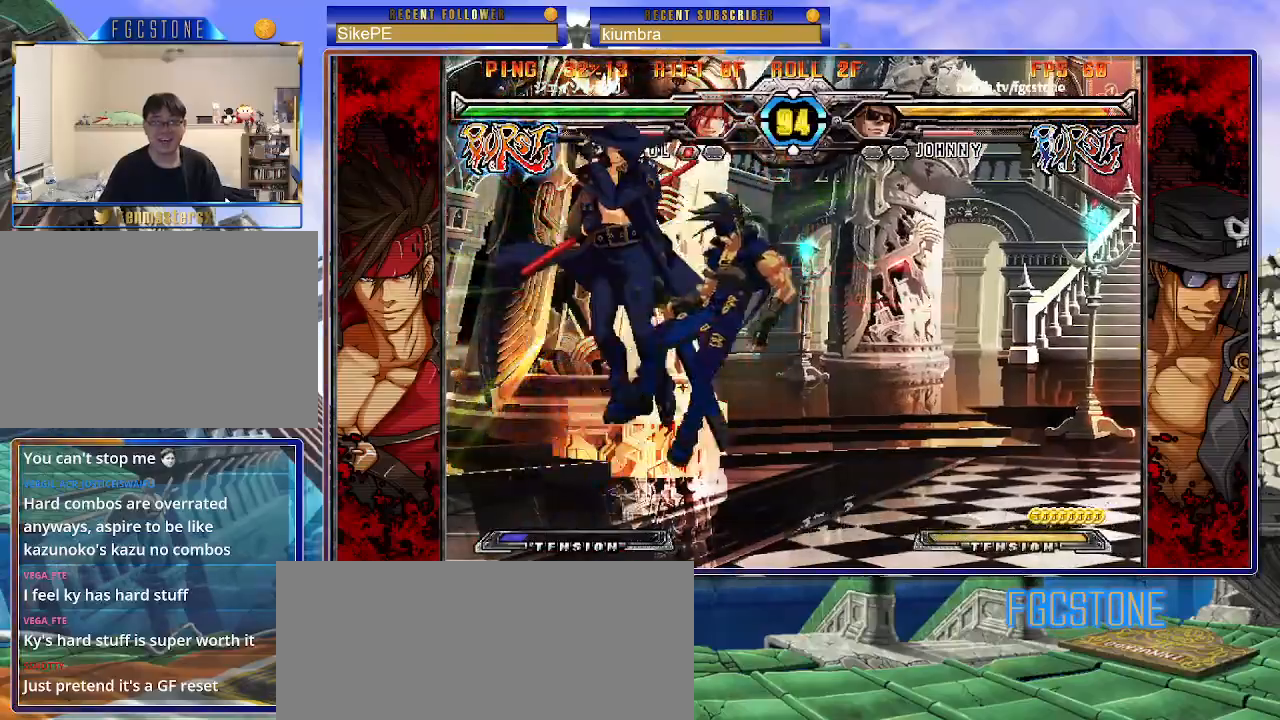
{"buttons": [], "left_stick": "down-right", "events": [[33, "left_stick", "center"], [133, "left_stick", "right"], [217, "left_stick", "center"], [283, "left_stick", "right"], [417, "left_stick", "down-left"], [500, "left_stick", "down-right"]]}
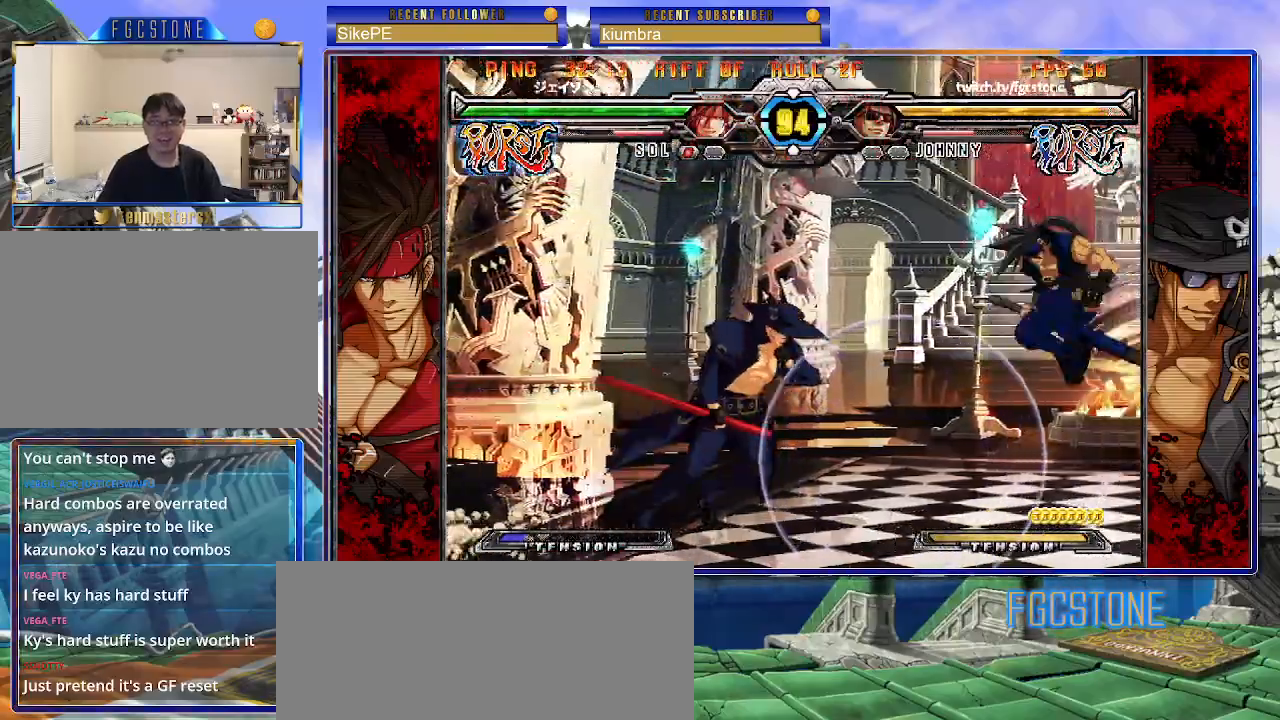
{"buttons": [], "left_stick": "right", "events": [[50, "HS", "down"], [117, "HS", "up"], [117, "left_stick", "center"], [300, "left_stick", "right"], [367, "left_stick", "center"], [417, "left_stick", "right"]]}
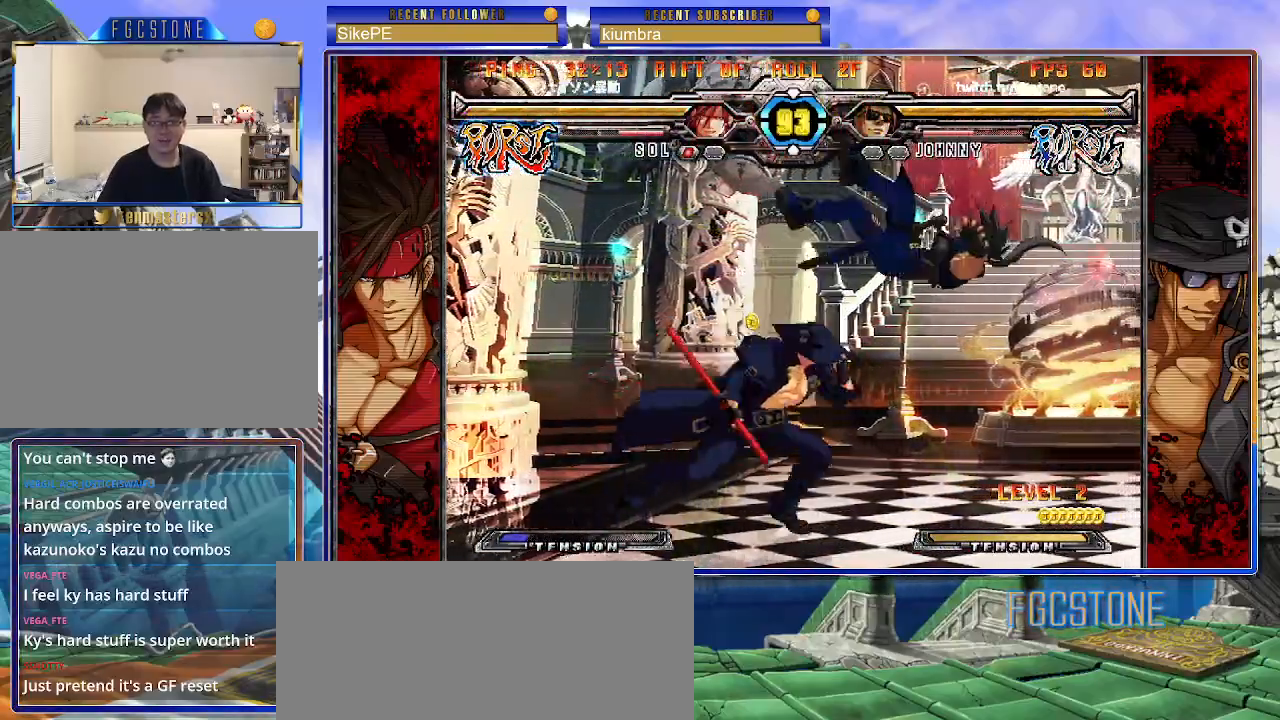
{"buttons": [], "left_stick": "center", "events": [[117, "S", "down"], [200, "S", "up"], [333, "HS", "down"], [467, "HS", "up"], [500, "left_stick", "center"]]}
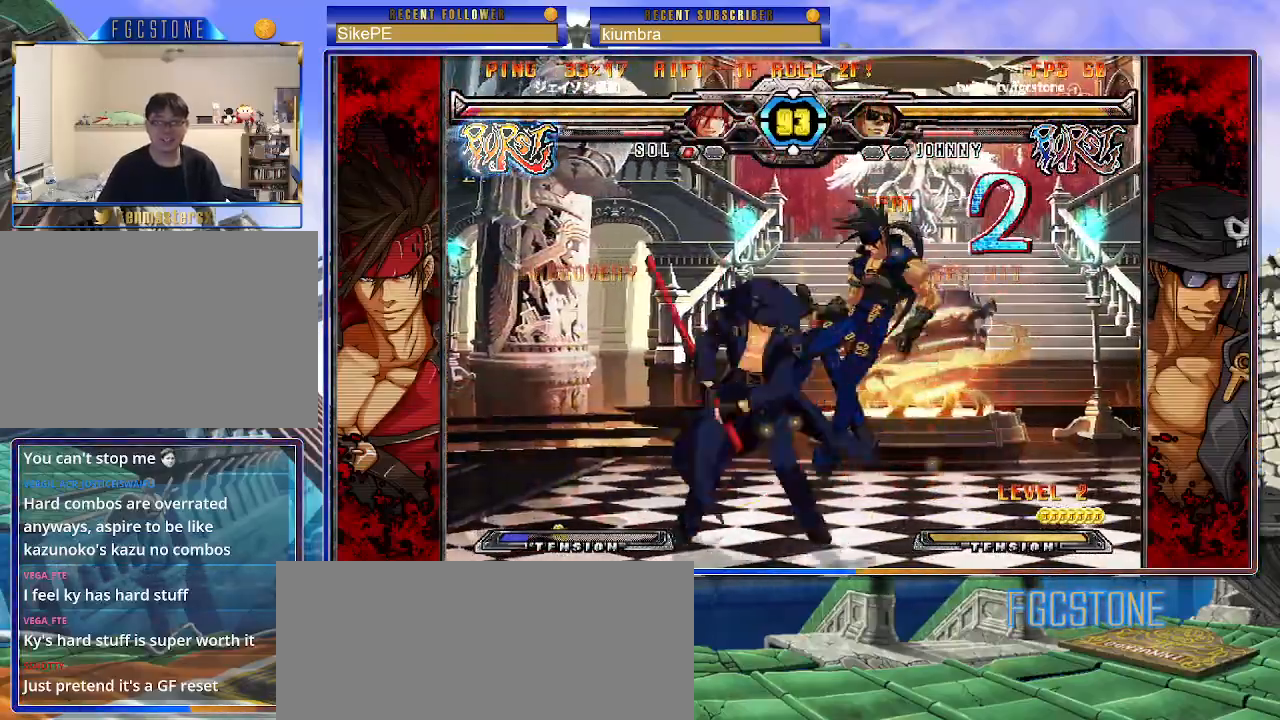
{"buttons": [], "left_stick": "center", "events": [[33, "left_stick", "left"], [133, "left_stick", "down"], [217, "left_stick", "right"], [267, "P", "down"], [317, "left_stick", "center"], [350, "P", "up"]]}